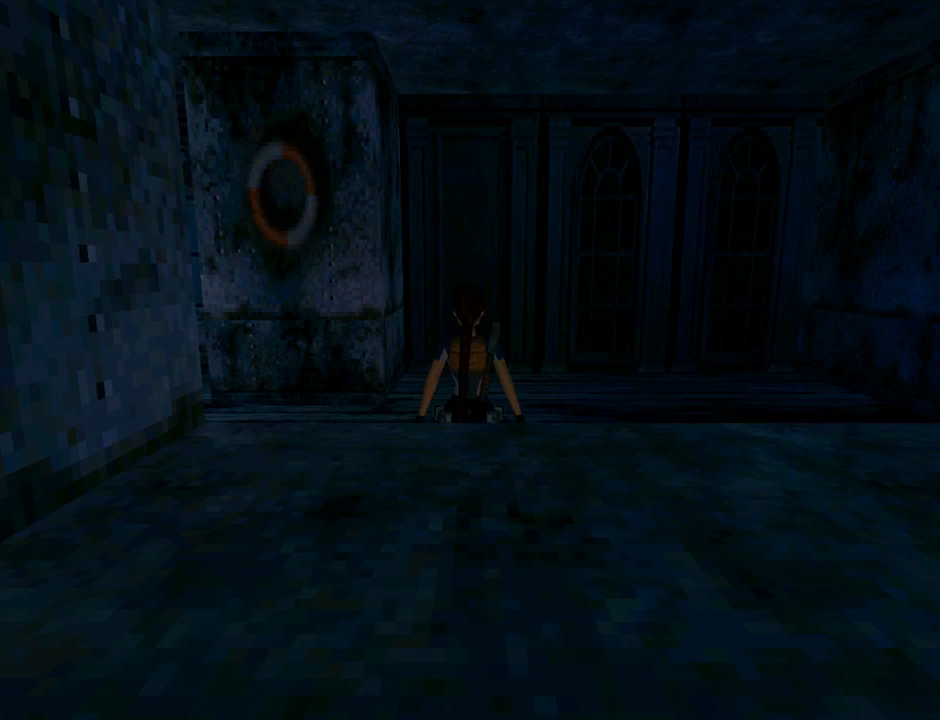
Gameplay with a controller (PlayStation layout); each line is a JSON object with the inputs held at the frame after it. "events" lists button and stick changes between this image and that frame as [ms after this image, input, new state], when the widget could be followed in between. Not read: L2 R1 right_stick.
{"buttons": [], "left_stick": "center", "events": []}
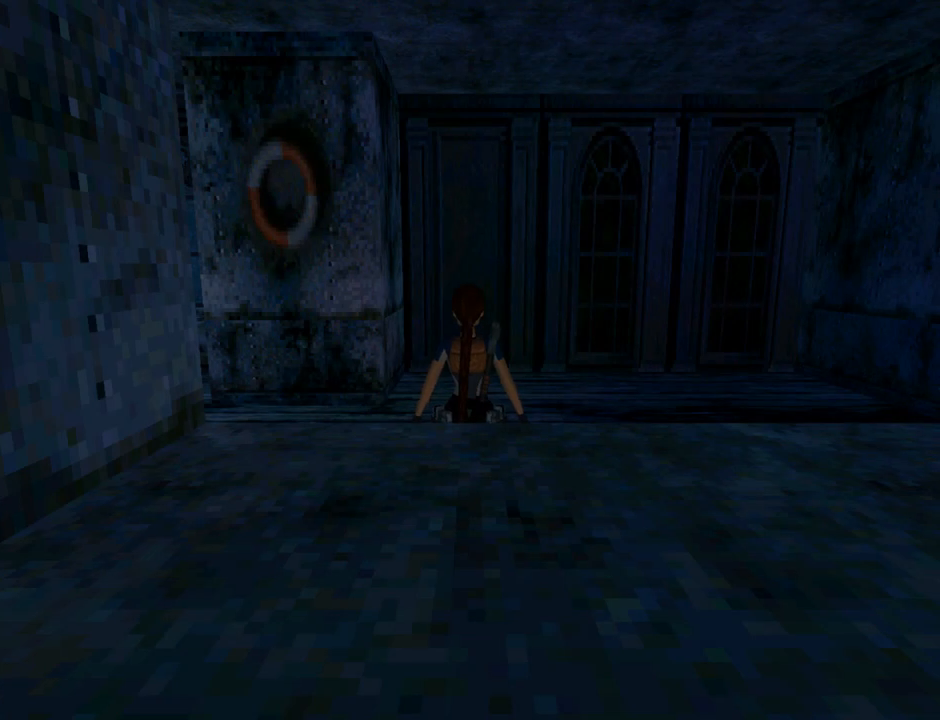
{"buttons": ["DPAD_UP"], "left_stick": "center", "events": [[167, "DPAD_LEFT", "down"], [333, "DPAD_LEFT", "up"], [400, "DPAD_UP", "down"]]}
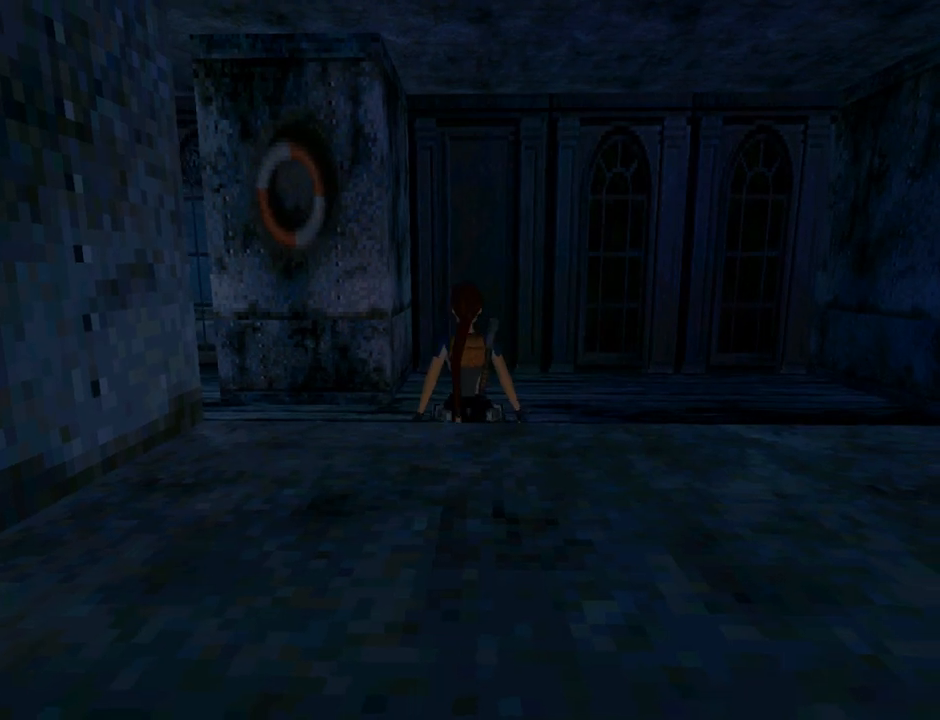
{"buttons": ["DPAD_UP", "DPAD_LEFT"], "left_stick": "center", "events": [[100, "DPAD_LEFT", "down"]]}
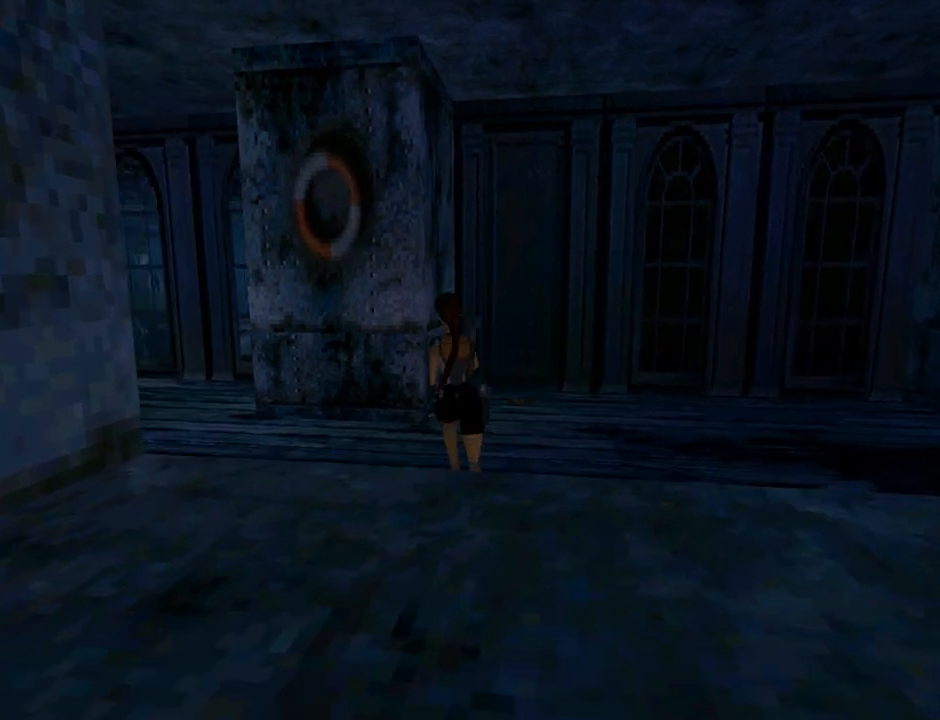
{"buttons": ["DPAD_UP"], "left_stick": "center", "events": [[433, "DPAD_LEFT", "up"]]}
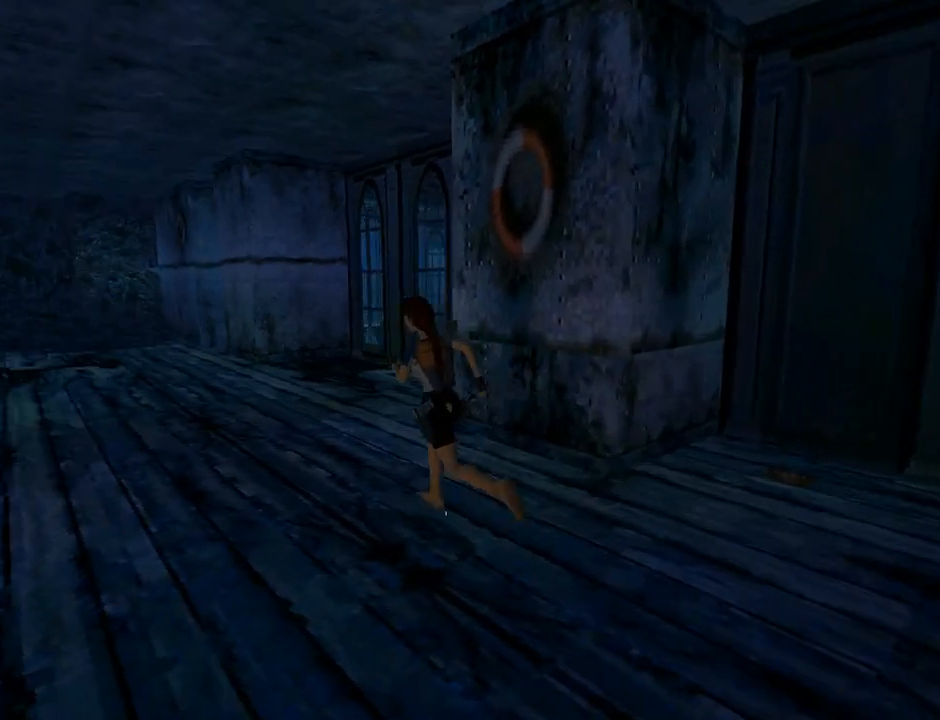
{"buttons": ["L1", "DPAD_UP", "DPAD_RIGHT"], "left_stick": "center", "events": [[233, "DPAD_RIGHT", "down"], [233, "L1", "down"]]}
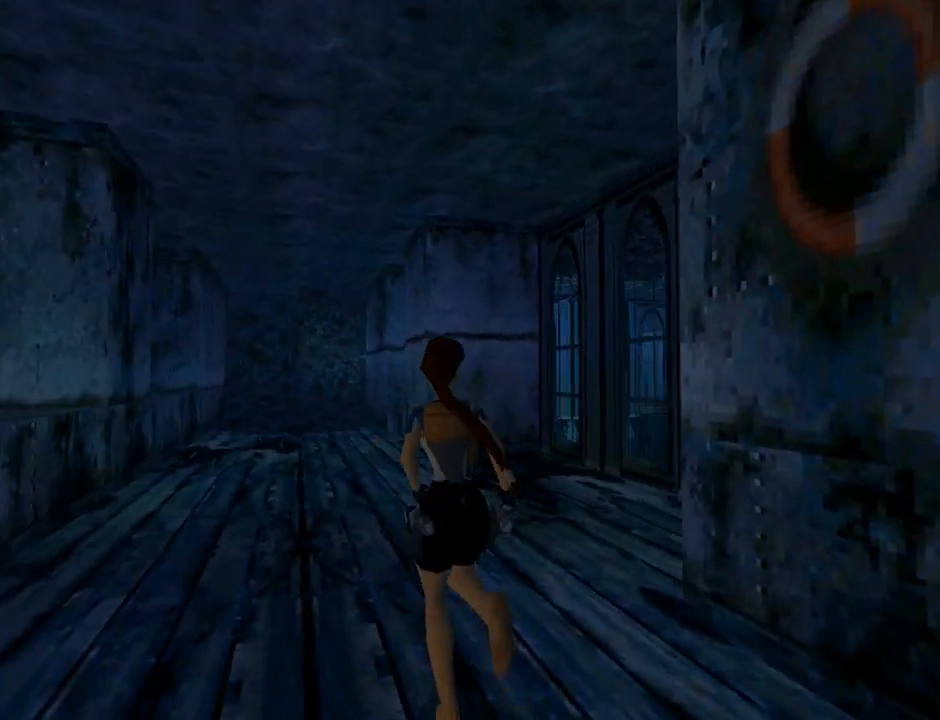
{"buttons": ["L1", "DPAD_UP", "DPAD_RIGHT"], "left_stick": "center", "events": []}
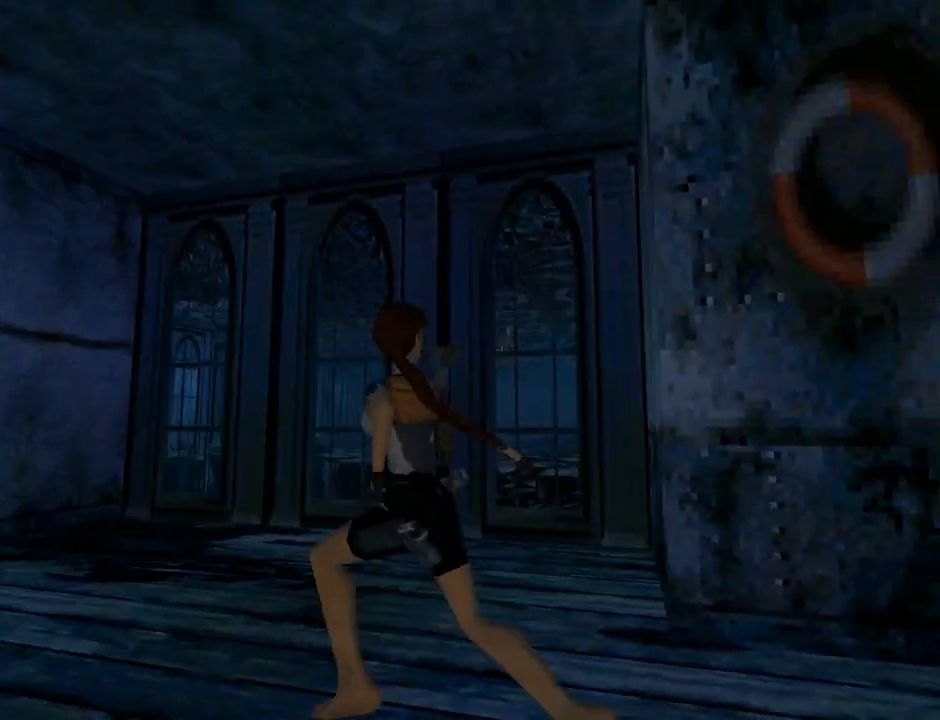
{"buttons": ["DPAD_UP", "DPAD_LEFT"], "left_stick": "center", "events": [[167, "DPAD_RIGHT", "up"], [333, "DPAD_LEFT", "down"], [333, "L1", "up"]]}
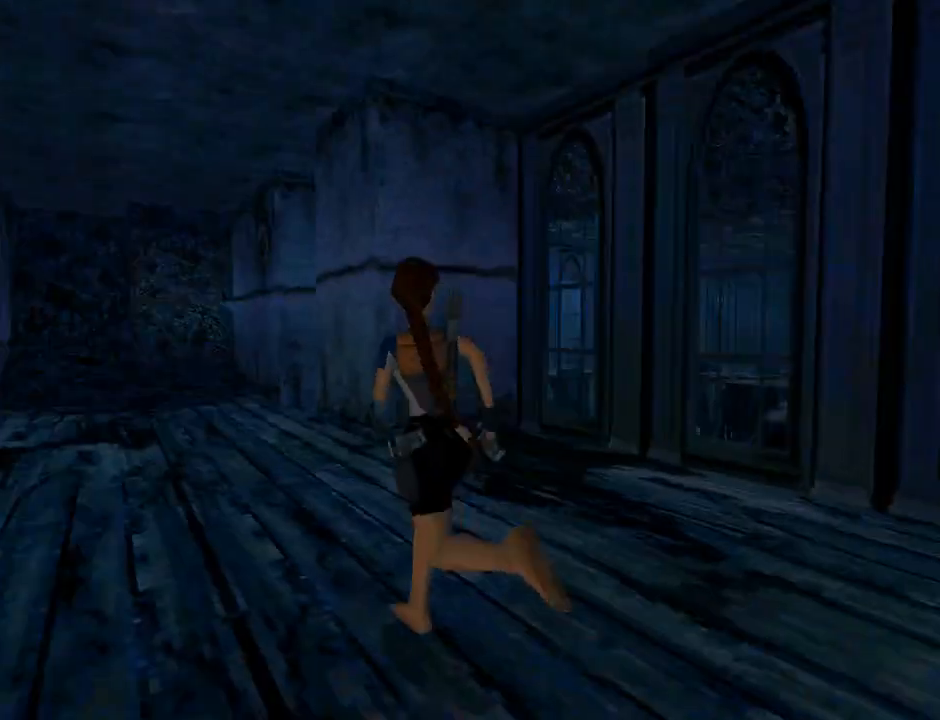
{"buttons": ["SQUARE", "DPAD_UP", "DPAD_RIGHT"], "left_stick": "center", "events": [[67, "SQUARE", "down"], [100, "DPAD_LEFT", "up"], [367, "DPAD_RIGHT", "down"]]}
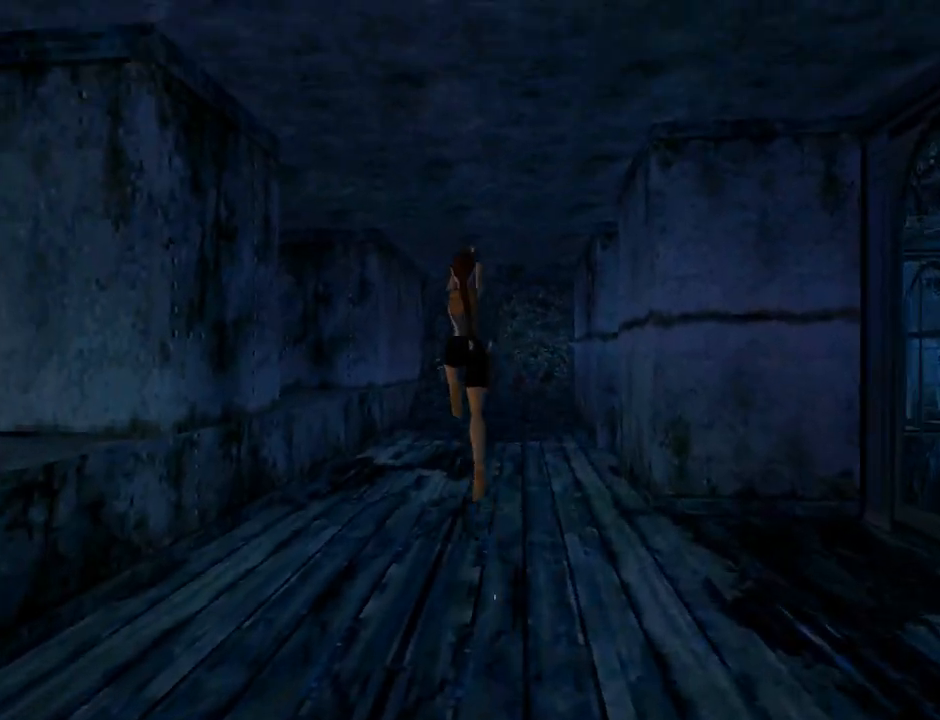
{"buttons": ["L1", "DPAD_UP", "DPAD_RIGHT"], "left_stick": "center", "events": [[267, "SQUARE", "up"], [500, "L1", "down"]]}
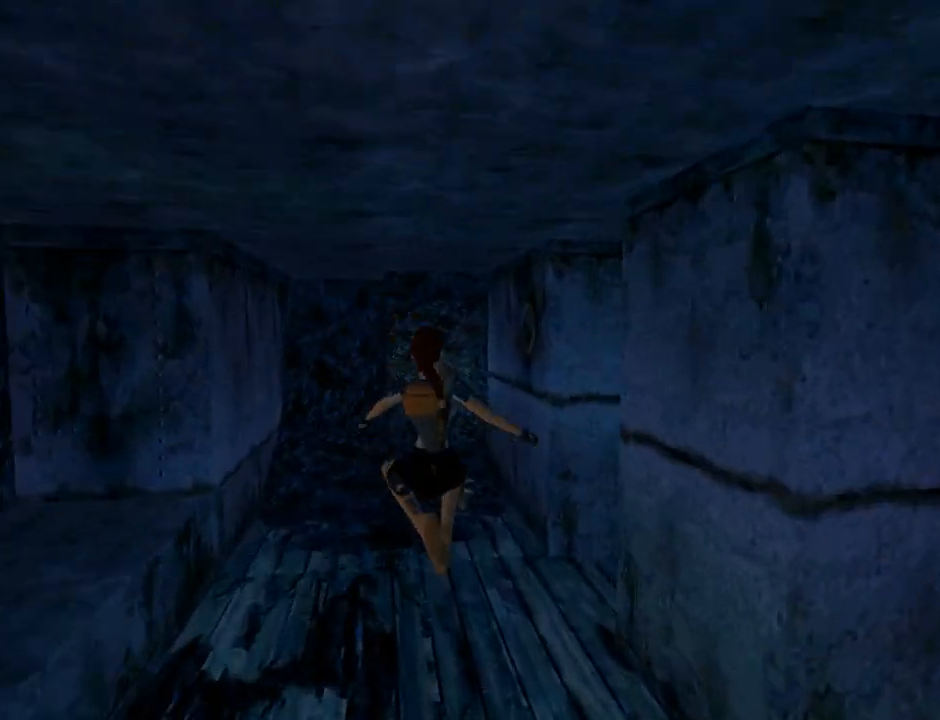
{"buttons": ["L1", "DPAD_UP", "DPAD_RIGHT"], "left_stick": "center", "events": []}
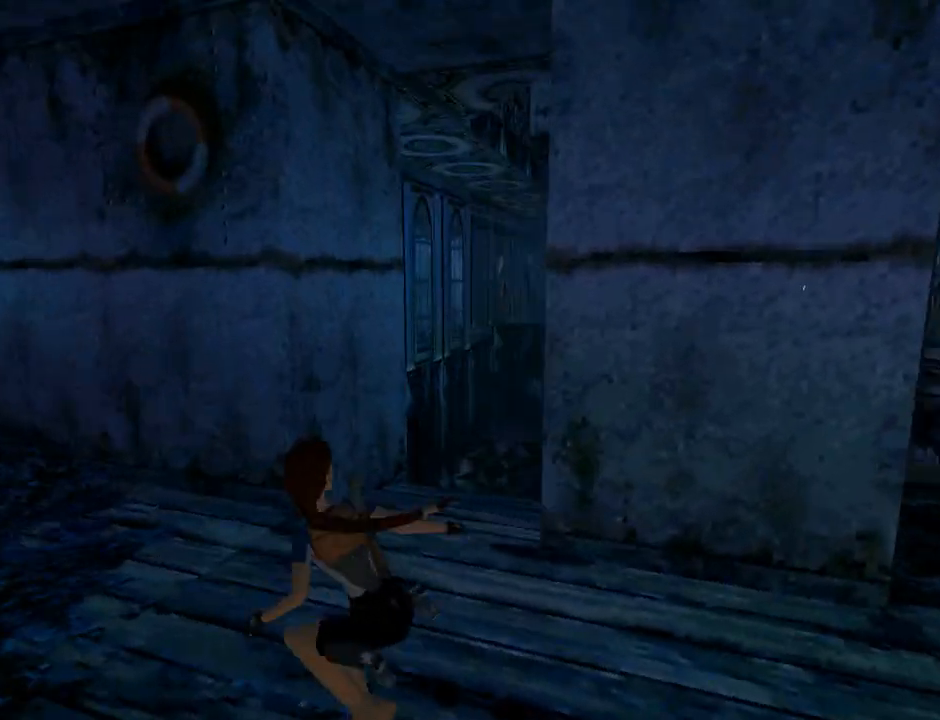
{"buttons": ["DPAD_RIGHT"], "left_stick": "center", "events": [[233, "DPAD_UP", "up"], [233, "L1", "up"]]}
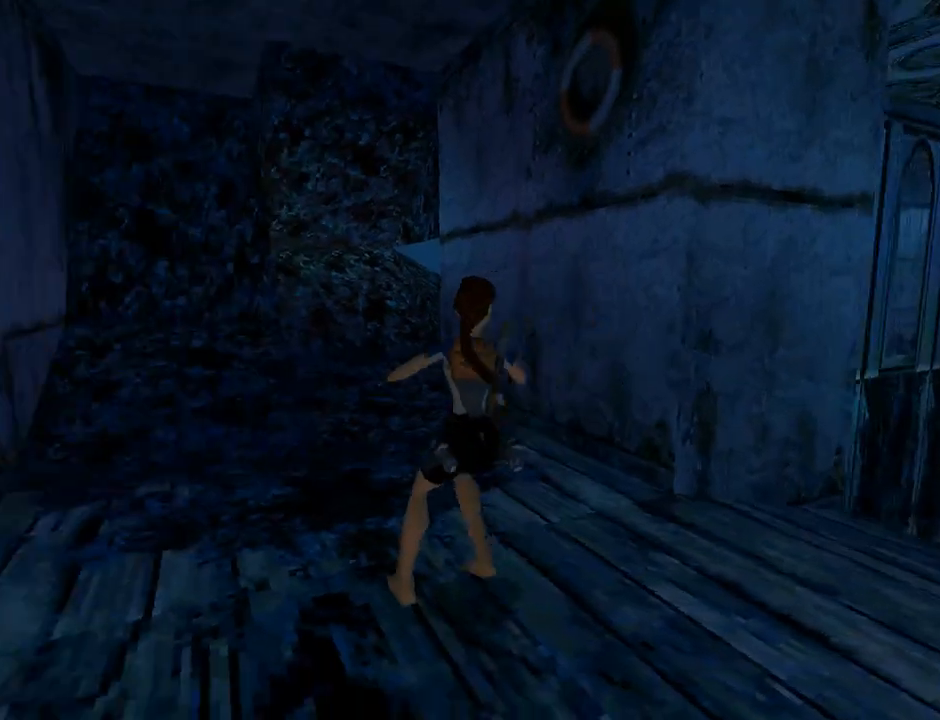
{"buttons": ["DPAD_RIGHT"], "left_stick": "center", "events": []}
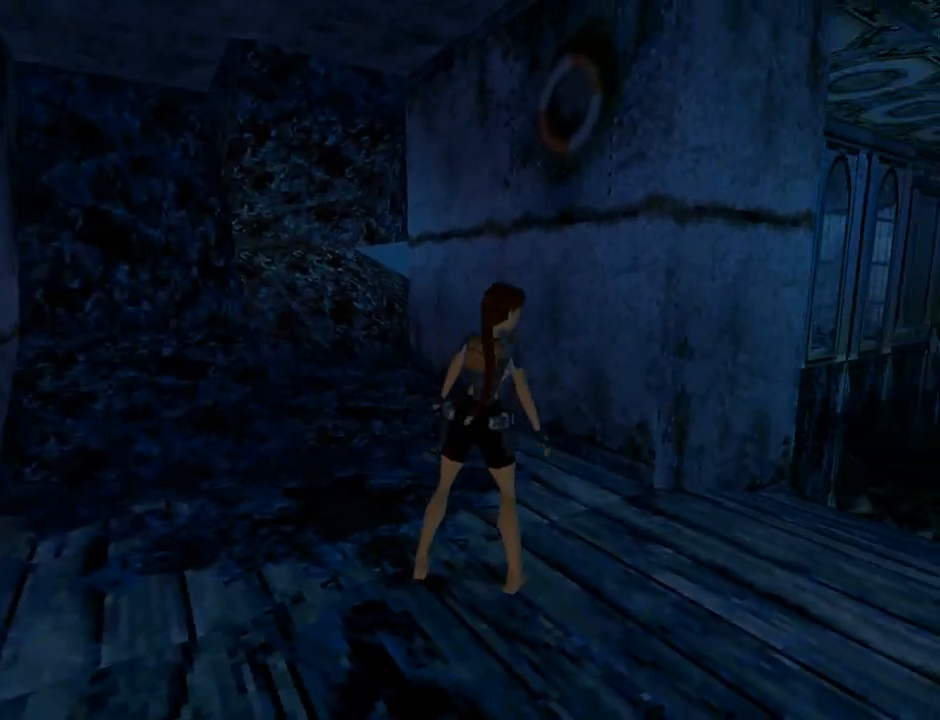
{"buttons": [], "left_stick": "center", "events": [[100, "DPAD_RIGHT", "up"]]}
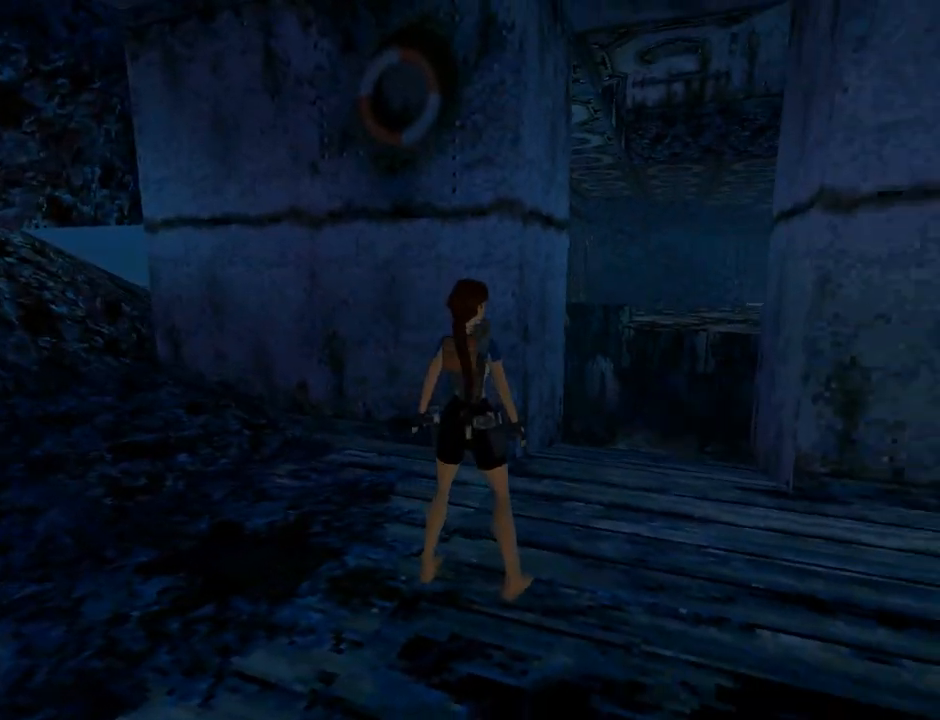
{"buttons": ["L1", "DPAD_LEFT"], "left_stick": "center", "events": [[200, "L1", "down"], [233, "DPAD_LEFT", "down"]]}
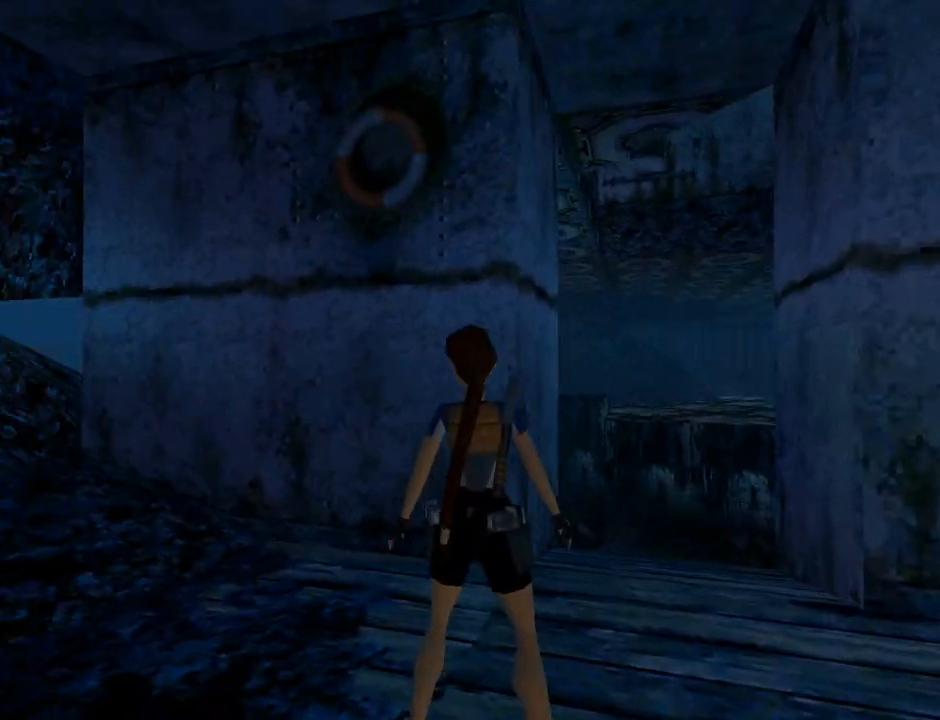
{"buttons": ["L1"], "left_stick": "center", "events": [[167, "DPAD_UP", "down"], [400, "DPAD_LEFT", "up"], [467, "DPAD_UP", "up"]]}
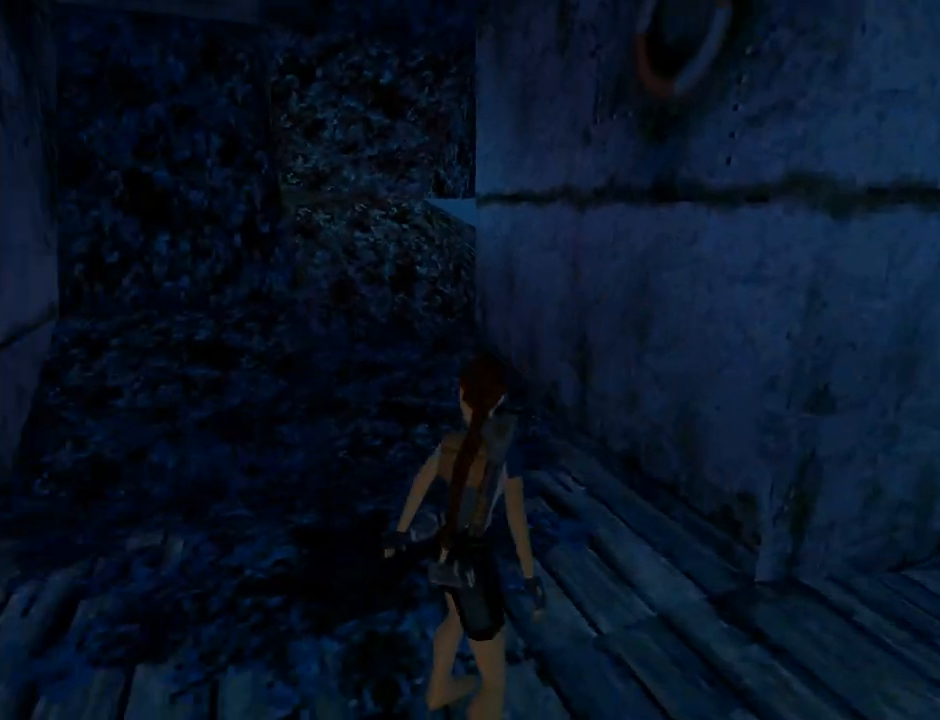
{"buttons": ["L1", "DPAD_RIGHT"], "left_stick": "center", "events": [[400, "DPAD_RIGHT", "down"]]}
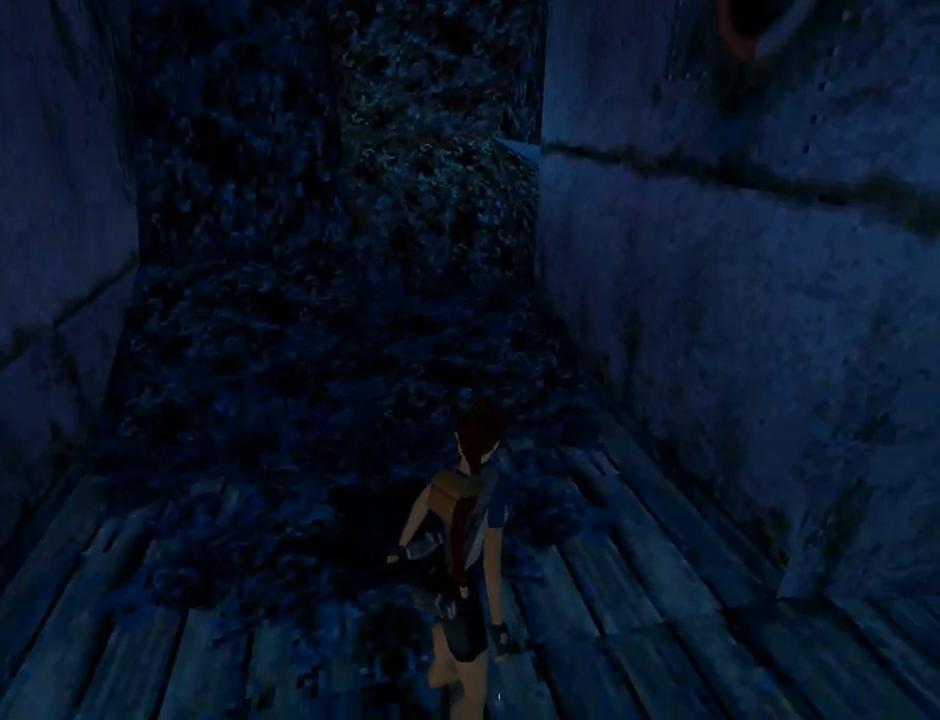
{"buttons": ["L1", "DPAD_DOWN"], "left_stick": "center", "events": [[33, "DPAD_RIGHT", "up"], [233, "DPAD_DOWN", "down"]]}
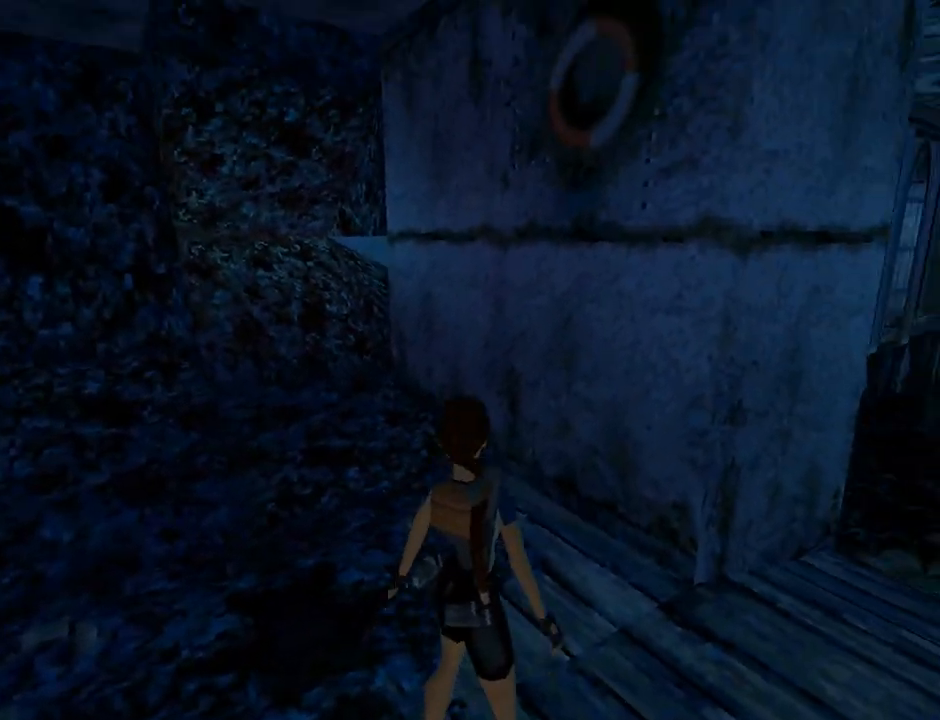
{"buttons": ["DPAD_UP", "DPAD_LEFT"], "left_stick": "center", "events": [[100, "DPAD_DOWN", "up"], [300, "L1", "up"], [333, "DPAD_LEFT", "down"], [333, "DPAD_UP", "down"]]}
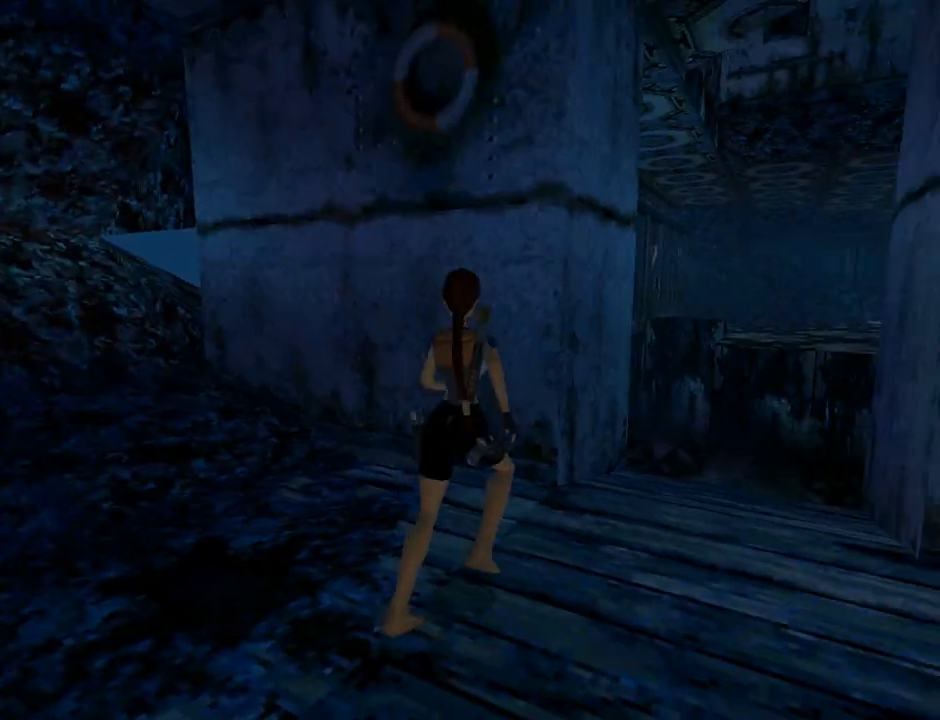
{"buttons": ["DPAD_UP", "DPAD_LEFT"], "left_stick": "center", "events": []}
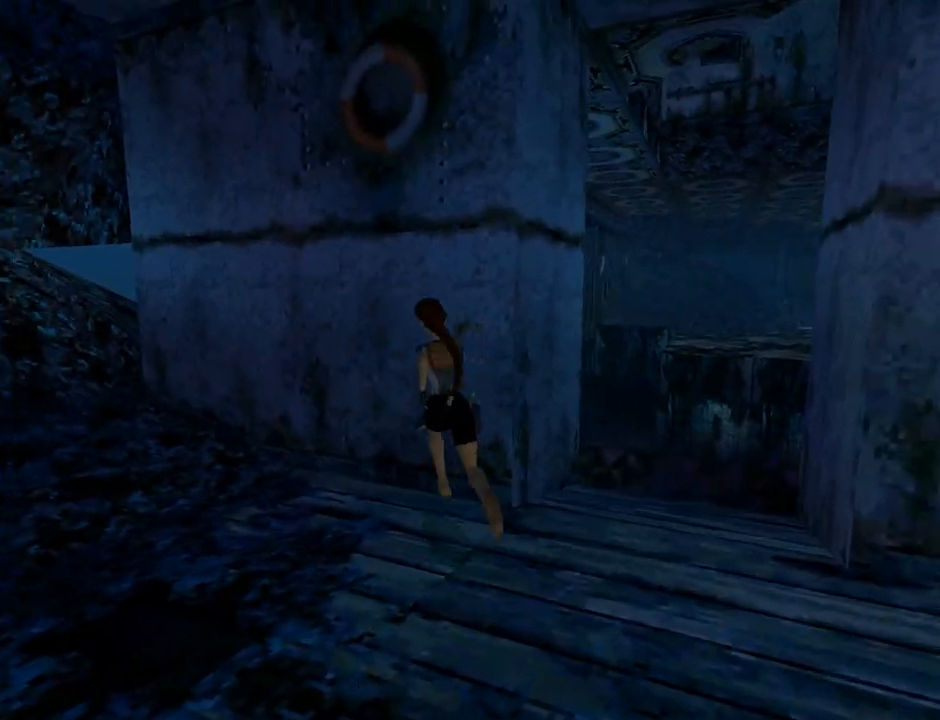
{"buttons": ["DPAD_UP", "DPAD_LEFT"], "left_stick": "center", "events": [[167, "DPAD_LEFT", "up"], [433, "DPAD_LEFT", "down"]]}
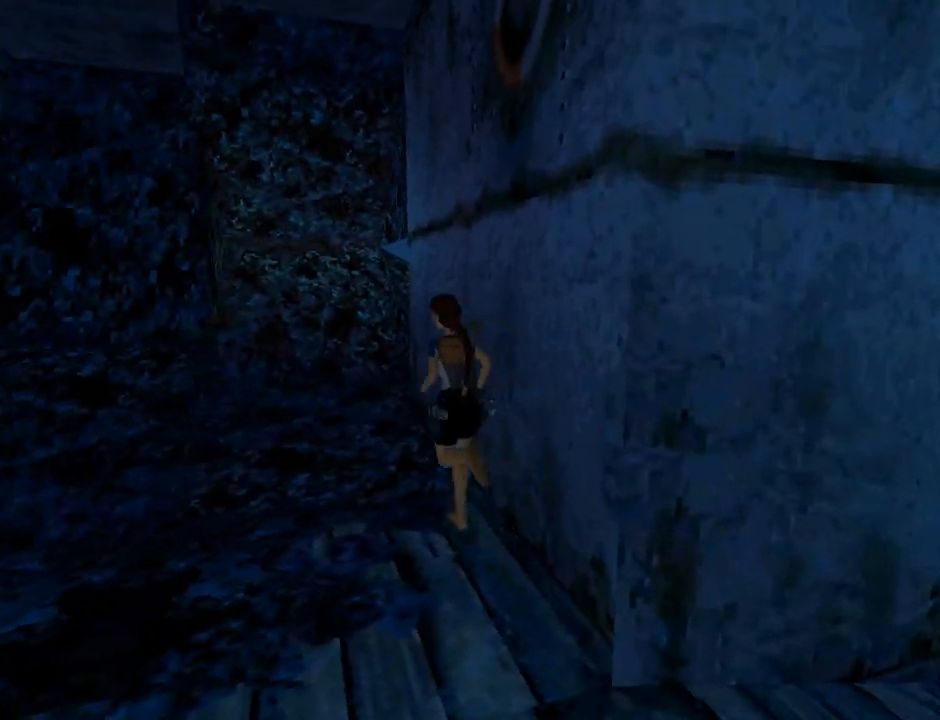
{"buttons": ["DPAD_UP", "DPAD_RIGHT"], "left_stick": "center", "events": [[133, "DPAD_LEFT", "up"], [333, "DPAD_RIGHT", "down"]]}
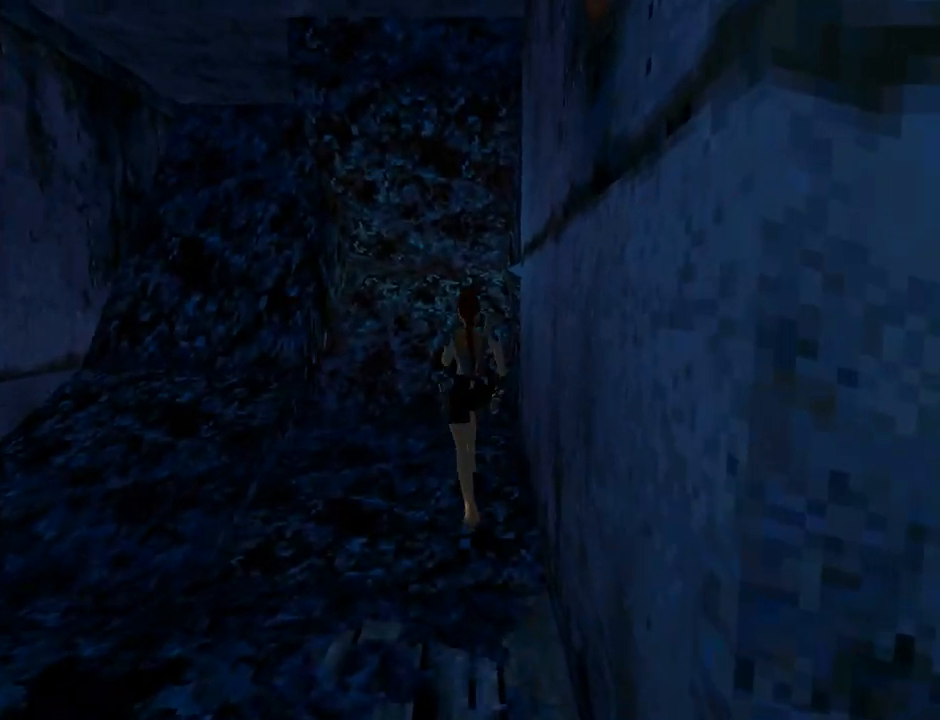
{"buttons": ["DPAD_RIGHT"], "left_stick": "center", "events": [[67, "DPAD_UP", "up"]]}
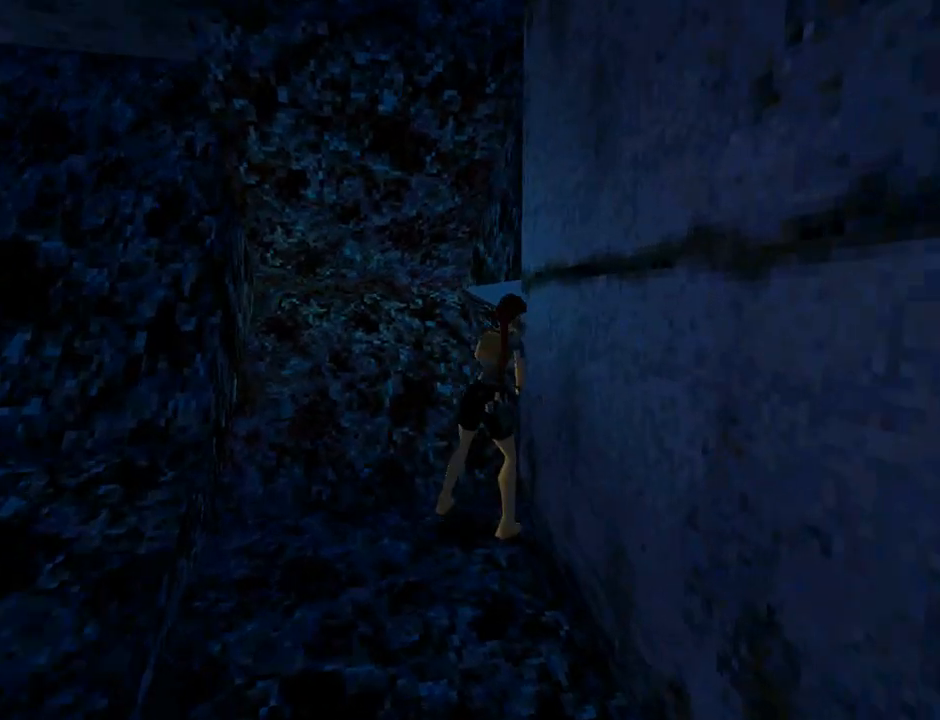
{"buttons": ["DPAD_RIGHT"], "left_stick": "center", "events": []}
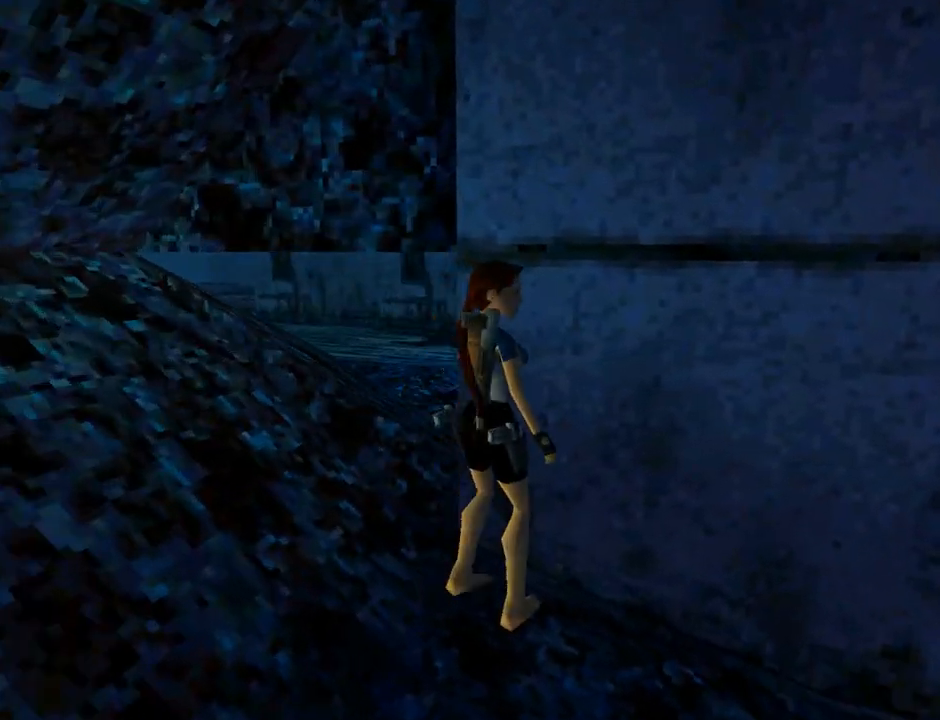
{"buttons": [], "left_stick": "center", "events": [[133, "DPAD_RIGHT", "up"]]}
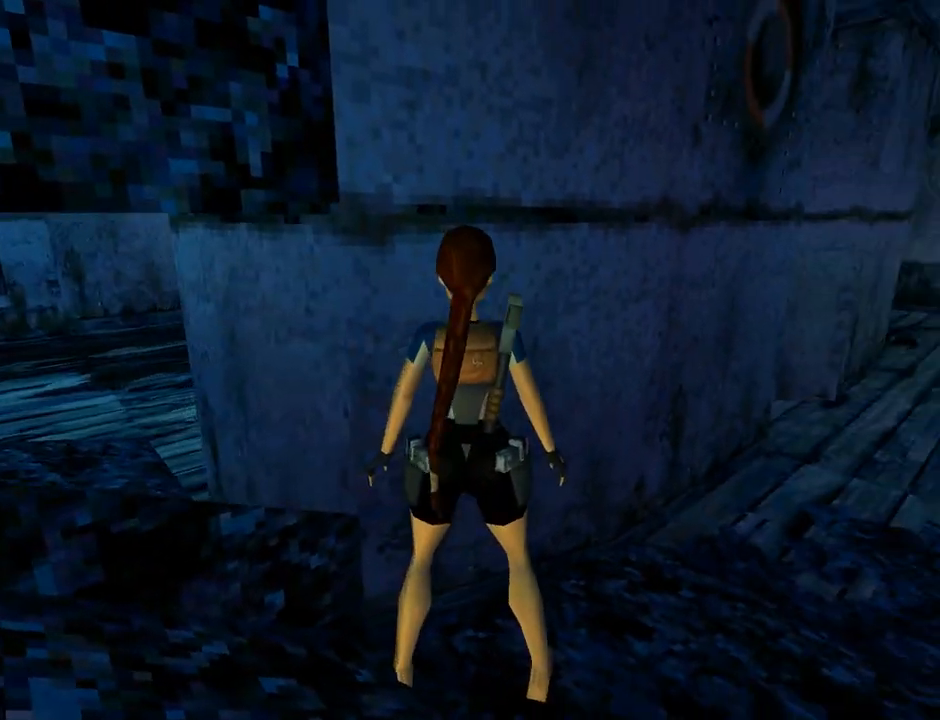
{"buttons": ["DPAD_LEFT"], "left_stick": "center", "events": [[200, "DPAD_LEFT", "down"]]}
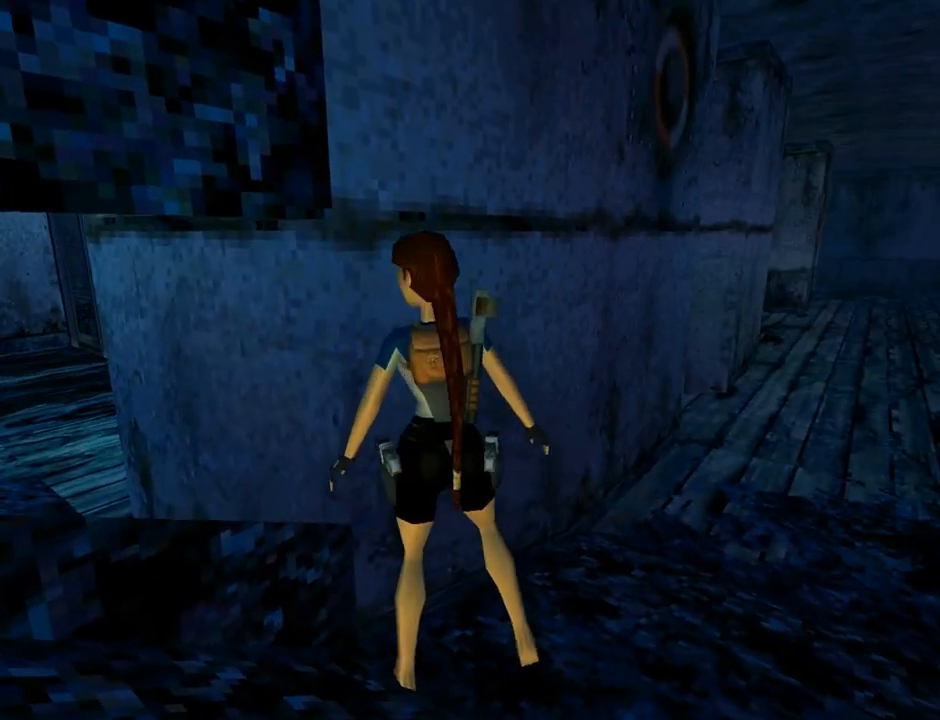
{"buttons": ["DPAD_LEFT"], "left_stick": "center", "events": []}
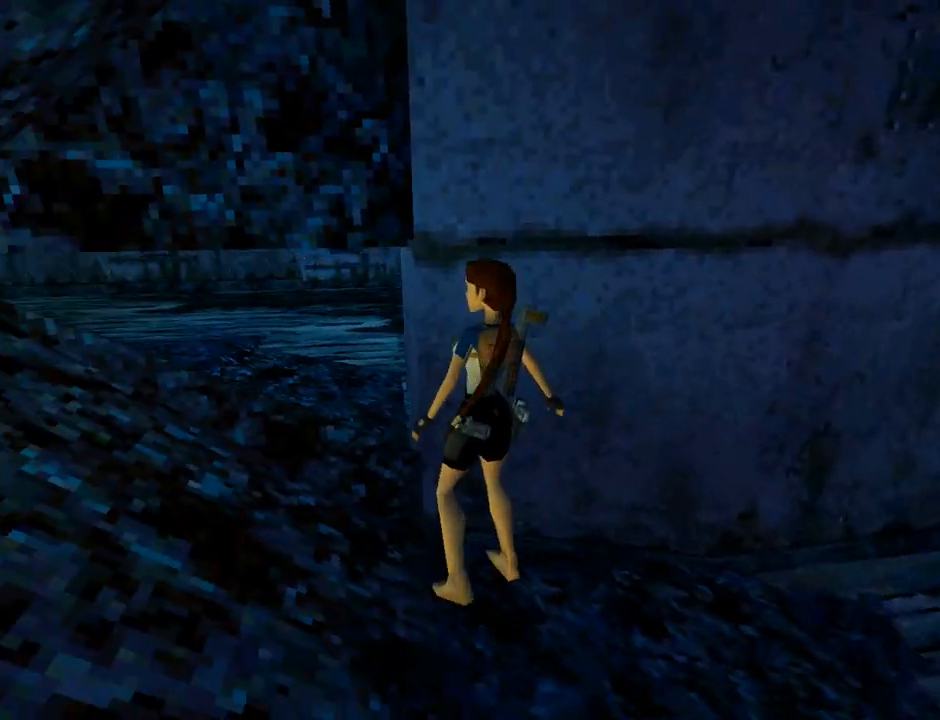
{"buttons": ["DPAD_RIGHT"], "left_stick": "center", "events": [[167, "DPAD_UP", "down"], [300, "DPAD_LEFT", "up"], [300, "DPAD_RIGHT", "down"], [300, "DPAD_UP", "up"]]}
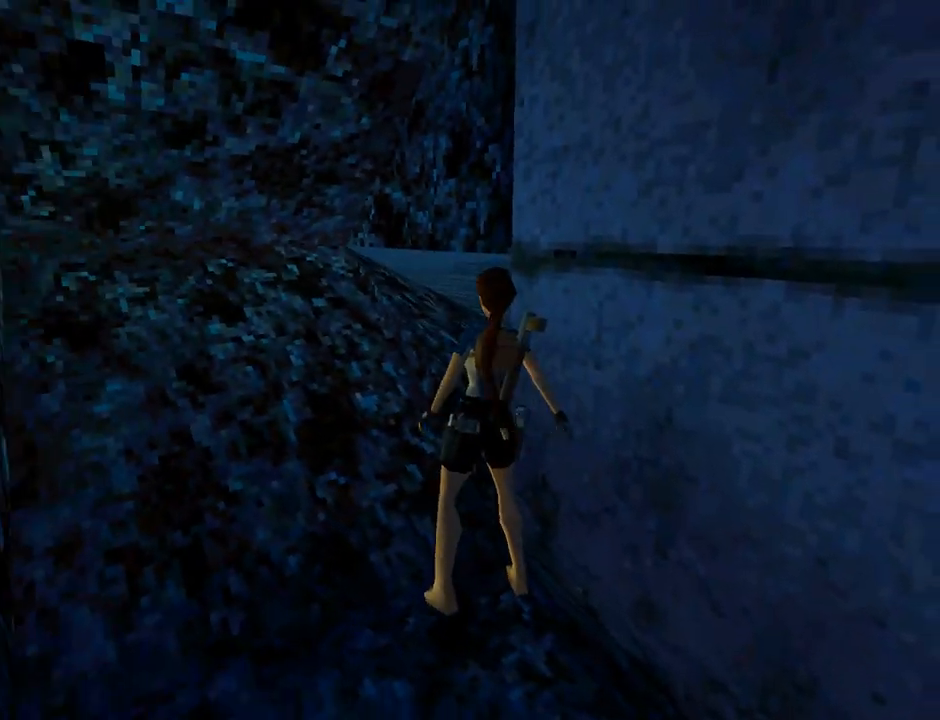
{"buttons": ["DPAD_RIGHT"], "left_stick": "center", "events": []}
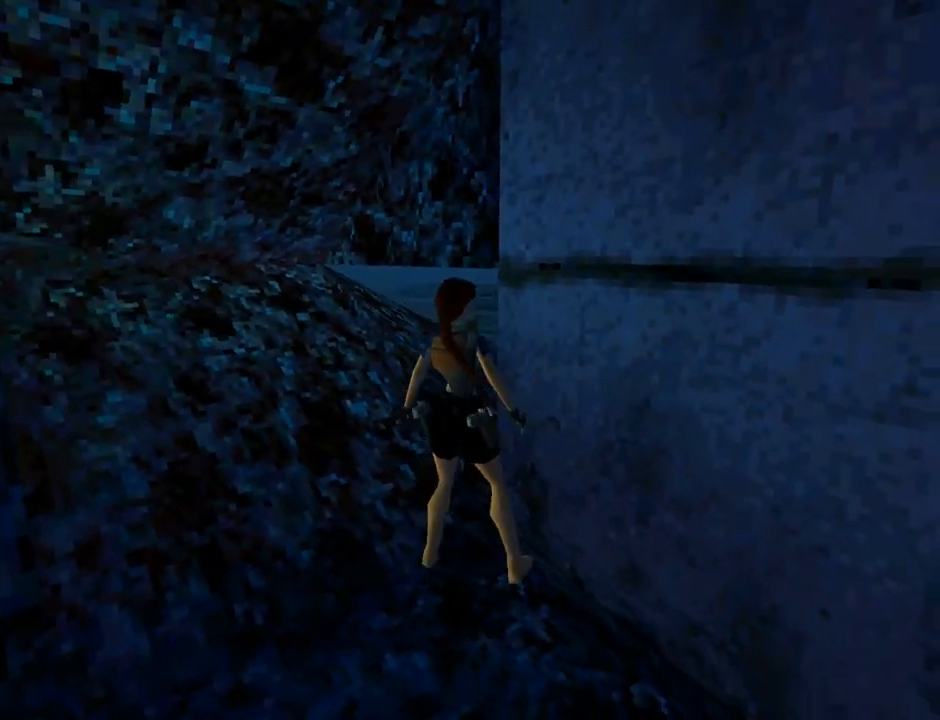
{"buttons": ["DPAD_UP"], "left_stick": "center", "events": [[467, "DPAD_UP", "down"], [500, "DPAD_RIGHT", "up"]]}
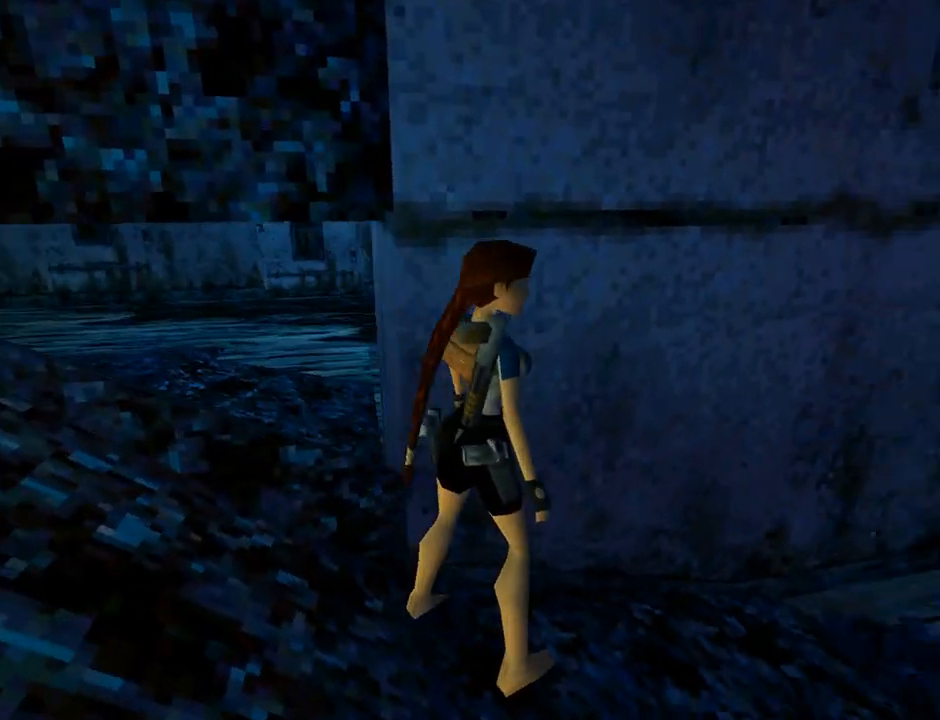
{"buttons": ["TRIANGLE", "DPAD_UP", "DPAD_RIGHT"], "left_stick": "center", "events": [[200, "TRIANGLE", "down"], [267, "DPAD_RIGHT", "down"]]}